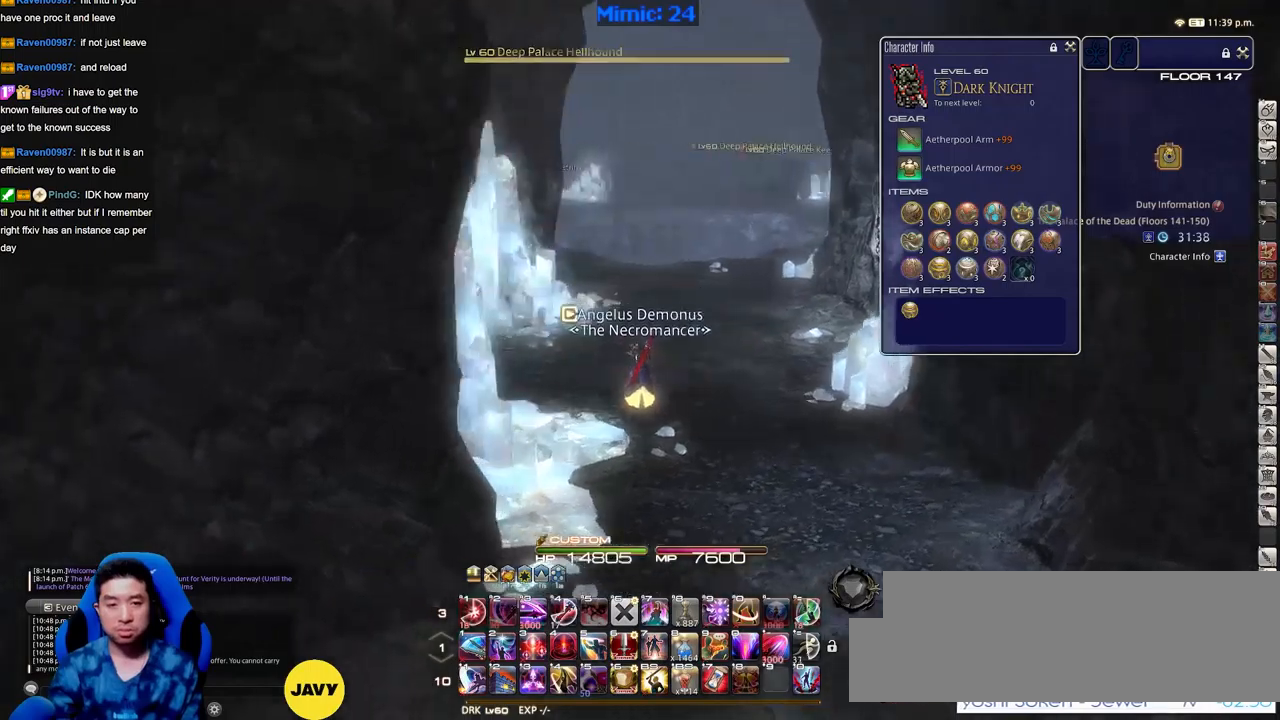
Gameplay with keyboard; each line is a JSON object with the keys held at the frame after it. "events" lists presses ("down") and releases ("up") of ".", "/", "0", "1", "2", "3", "4", "5", "6", "7", "8", "9", "a", "alt_l", "alt_r", "b", "backslash", "backspace", "c", "caps_lock", "comma", "ctrl_l", "ctrl_r", "d", "down", "e", "equals", "escape", "f", "f1", "f10", "f11", "f12", "f2", "f3", "f4", "f5", "f6", "f7", "f8", "f9", "g", "h", "i", "j", "k", "l", "lbracket", "left", "m", "minus", "n", "o", "p", "q", "quote", "r", "rbracket", "return", "right", "s", "semicolon", "shift_l", "shift_r", "space", "super", "t", "tab", "tilde", "u", "up", "v", "w", "x", "y" and "z" between this image and that frame as [ms after this image, input, new state], when the widget could be followed in between. No other keys are recorded. Mouse input is not recorded.
{"keys": ["w"], "events": [[134, "space", "down"], [184, "alt_r", "down"], [234, "space", "up"], [267, "q", "down"], [367, "q", "up"], [417, "alt_r", "up"]]}
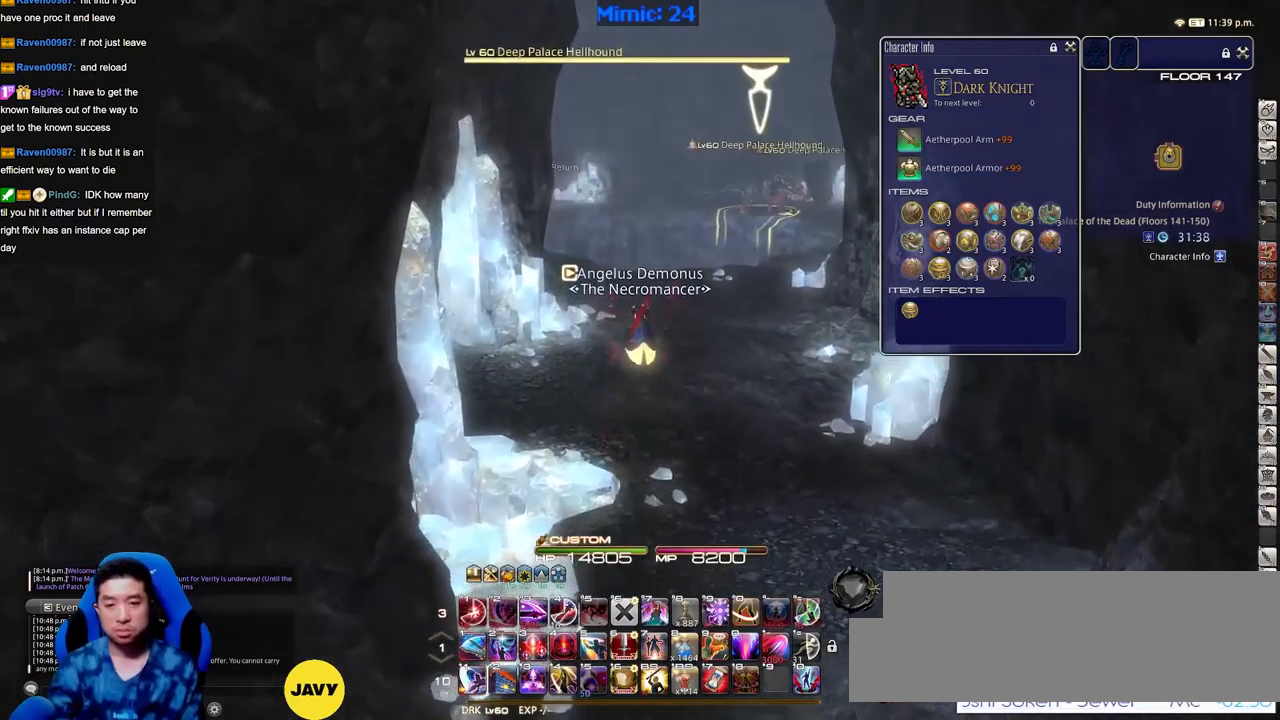
{"keys": ["d", "space", "w"], "events": [[250, "p", "down"], [433, "d", "down"], [433, "space", "down"], [483, "p", "up"]]}
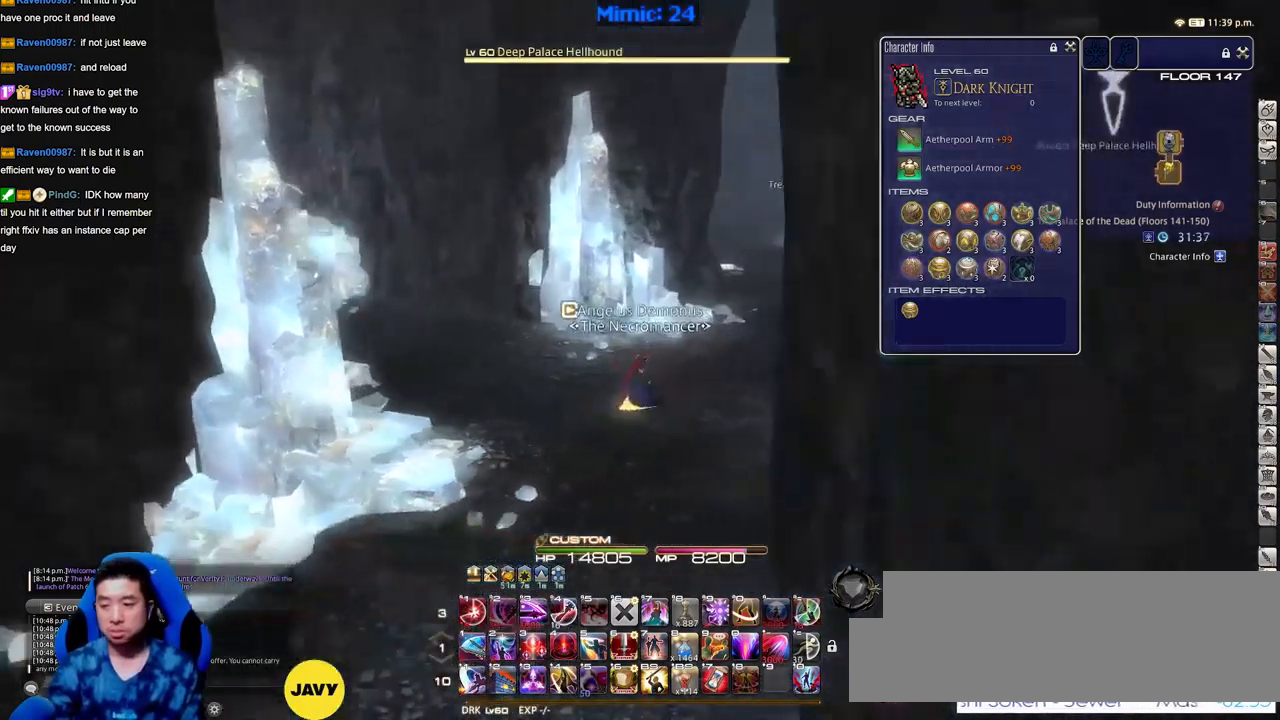
{"keys": ["w"], "events": [[34, "alt_r", "down"], [34, "q", "down"], [67, "space", "up"], [117, "q", "up"], [167, "alt_r", "up"], [167, "d", "up"]]}
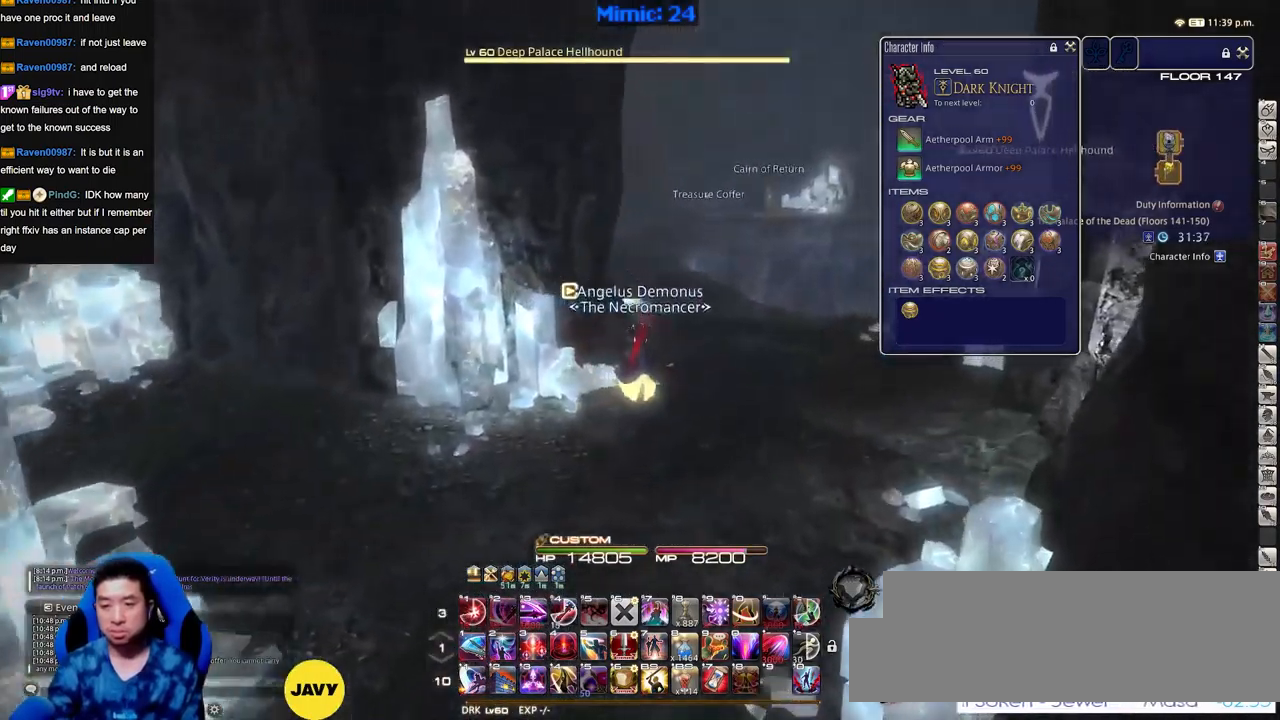
{"keys": ["d", "q", "w"], "events": [[233, "d", "down"], [233, "p", "down"], [417, "p", "up"], [417, "q", "down"]]}
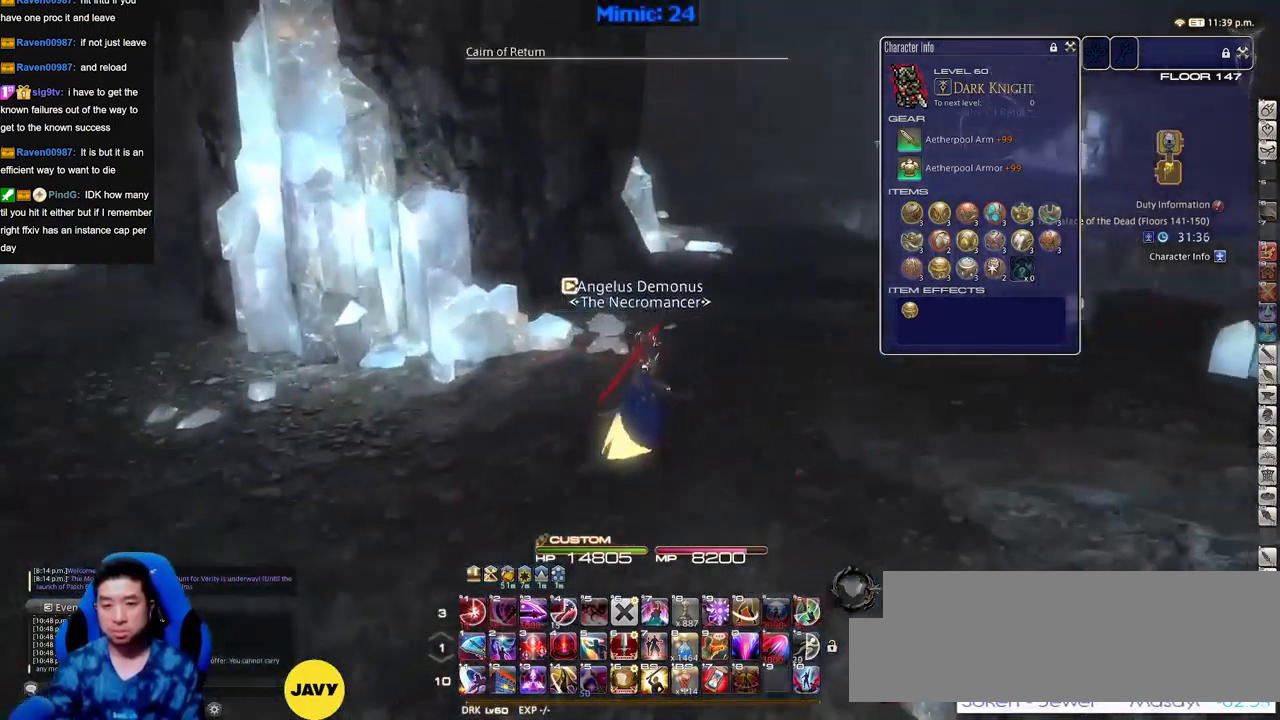
{"keys": ["d", "rbracket", "w"], "events": [[17, "q", "up"], [150, "rbracket", "down"]]}
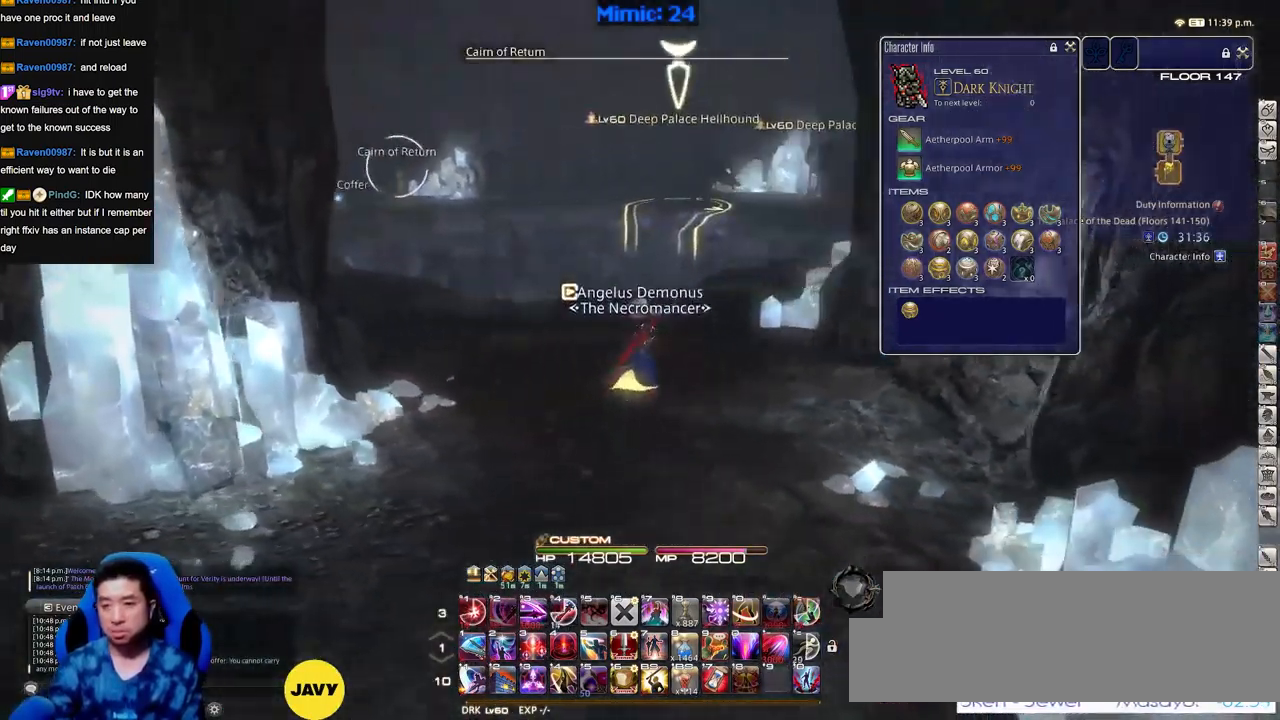
{"keys": ["w"], "events": [[267, "d", "up"], [267, "rbracket", "up"], [400, "tab", "down"], [500, "tab", "up"]]}
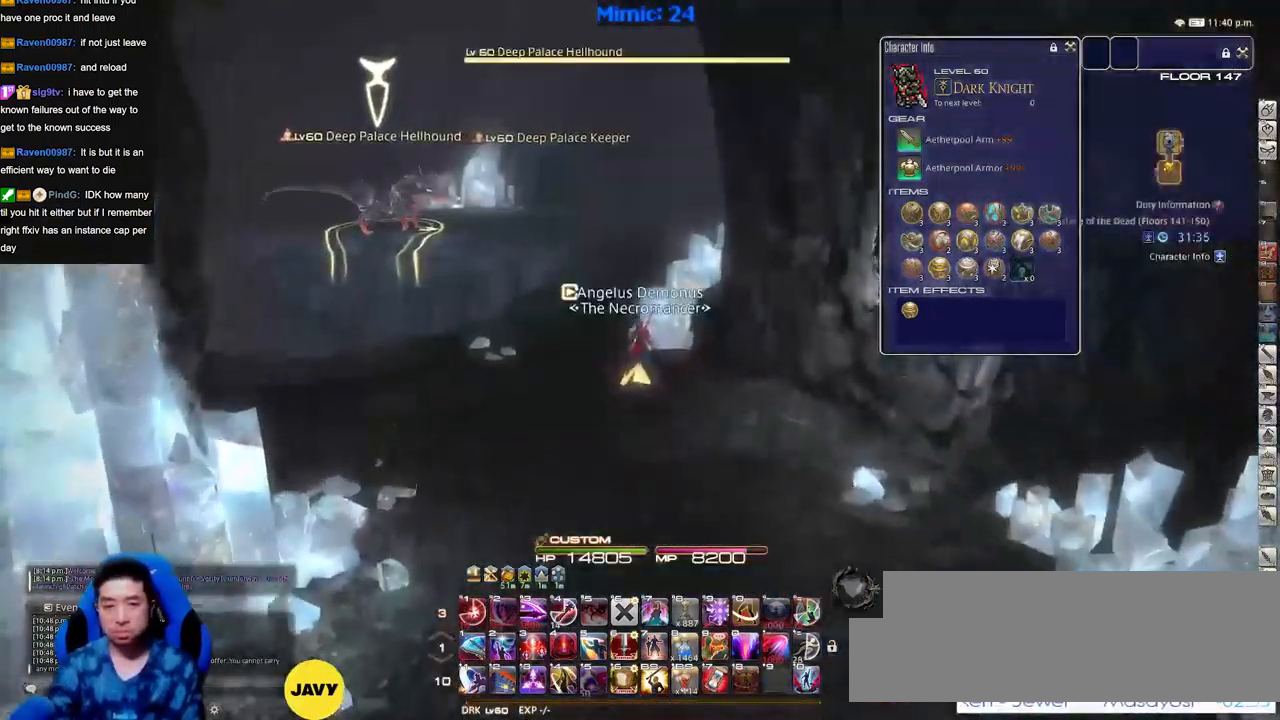
{"keys": ["rbracket", "w"], "events": [[234, "lbracket", "down"], [234, "rbracket", "down"], [284, "lbracket", "up"], [284, "rbracket", "up"], [317, "a", "down"], [417, "rbracket", "down"], [467, "a", "up"]]}
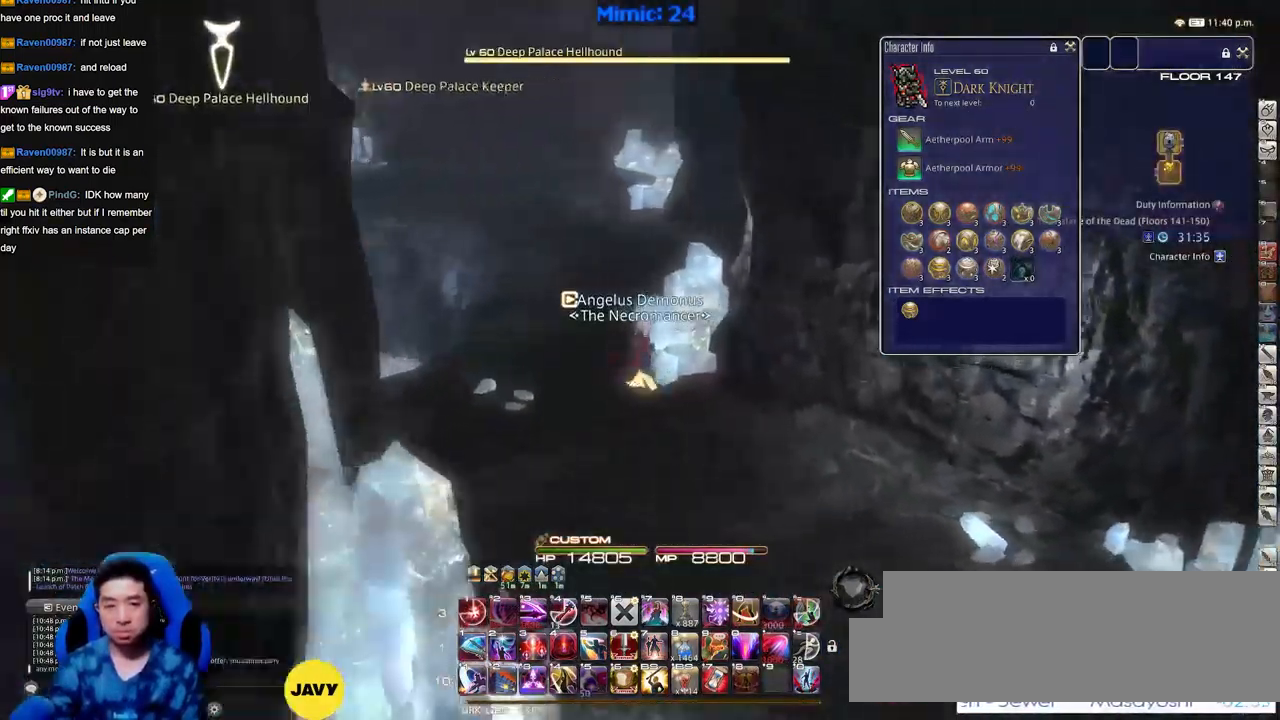
{"keys": ["w"], "events": [[16, "rbracket", "up"], [50, "tab", "down"], [150, "tab", "up"]]}
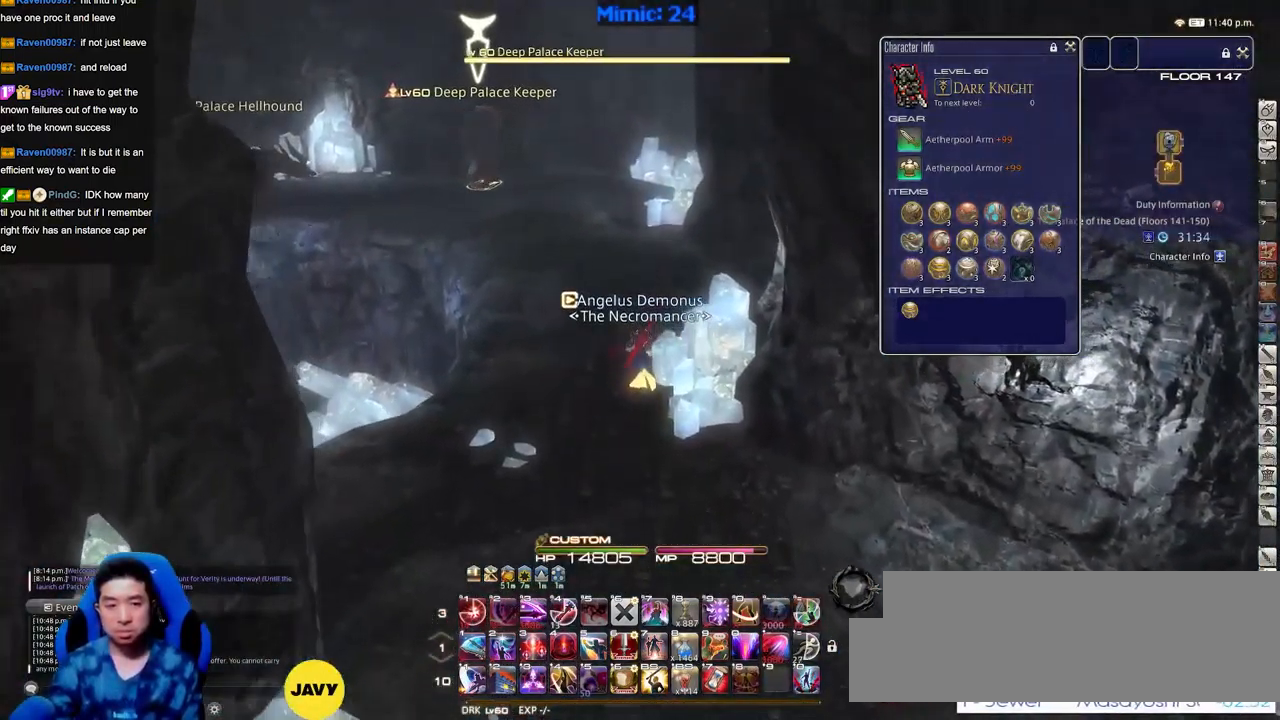
{"keys": ["w"], "events": [[117, "lbracket", "down"], [167, "rbracket", "down"], [217, "lbracket", "up"], [217, "rbracket", "up"], [267, "d", "down"], [351, "d", "up"]]}
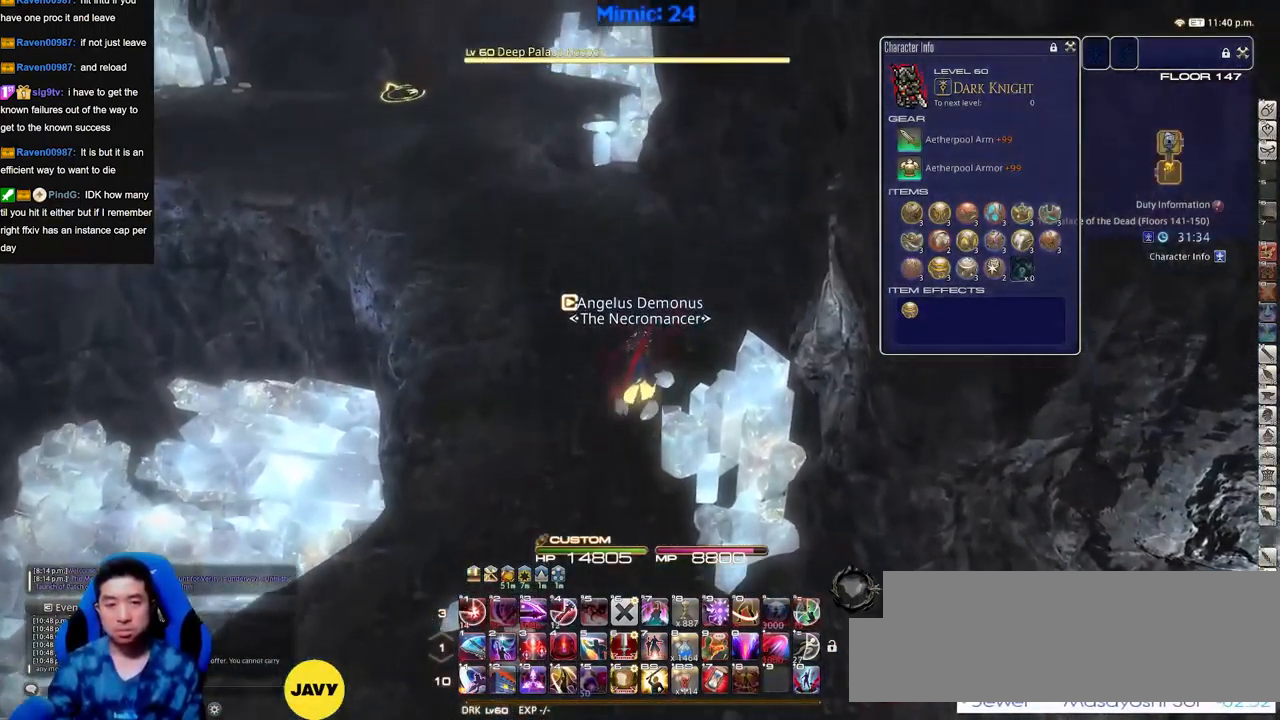
{"keys": ["shift_r", "w"], "events": [[83, "d", "down"], [133, "return", "down"], [233, "d", "up"], [233, "return", "up"], [467, "shift_r", "down"]]}
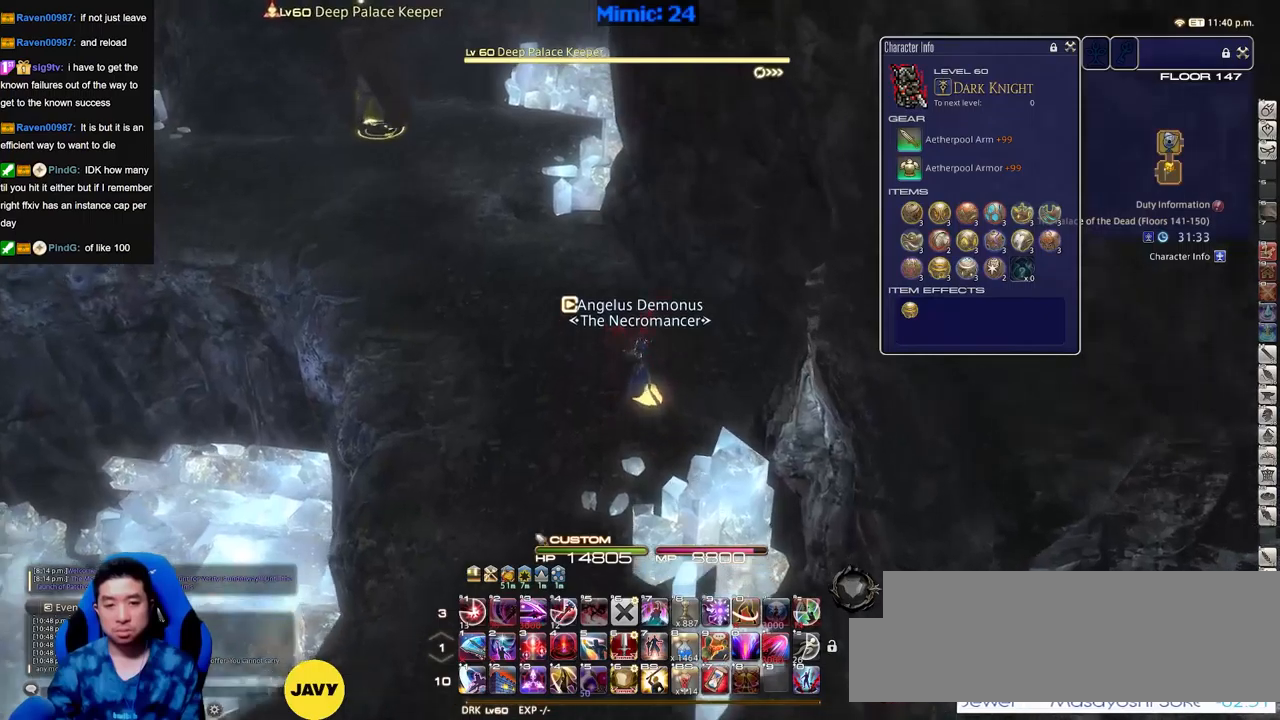
{"keys": ["rbracket", "w"], "events": [[251, "1", "down"], [301, "shift_r", "up"], [334, "1", "up"], [334, "lbracket", "down"], [434, "lbracket", "up"], [484, "rbracket", "down"]]}
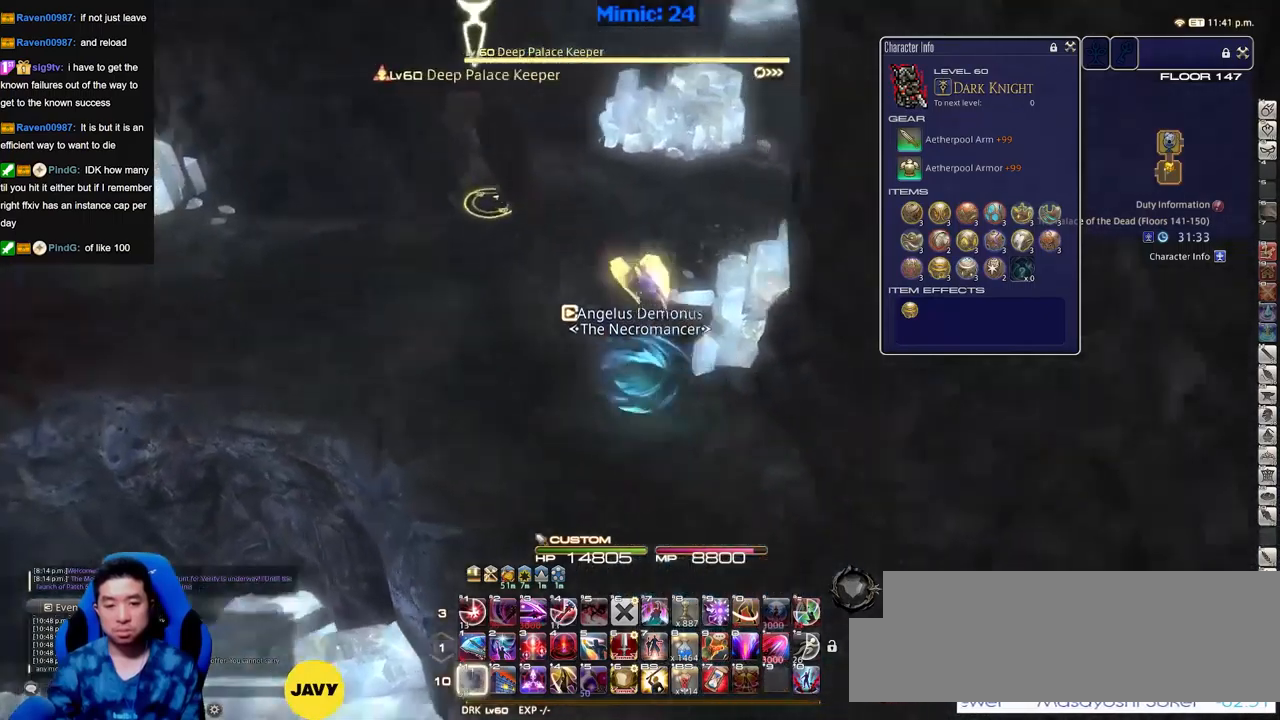
{"keys": ["1", "w"], "events": [[67, "rbracket", "up"], [117, "rbracket", "down"], [217, "d", "down"], [217, "rbracket", "up"], [267, "rbracket", "down"], [300, "rbracket", "up"], [350, "1", "down"], [350, "d", "up"], [400, "1", "up"], [450, "1", "down"]]}
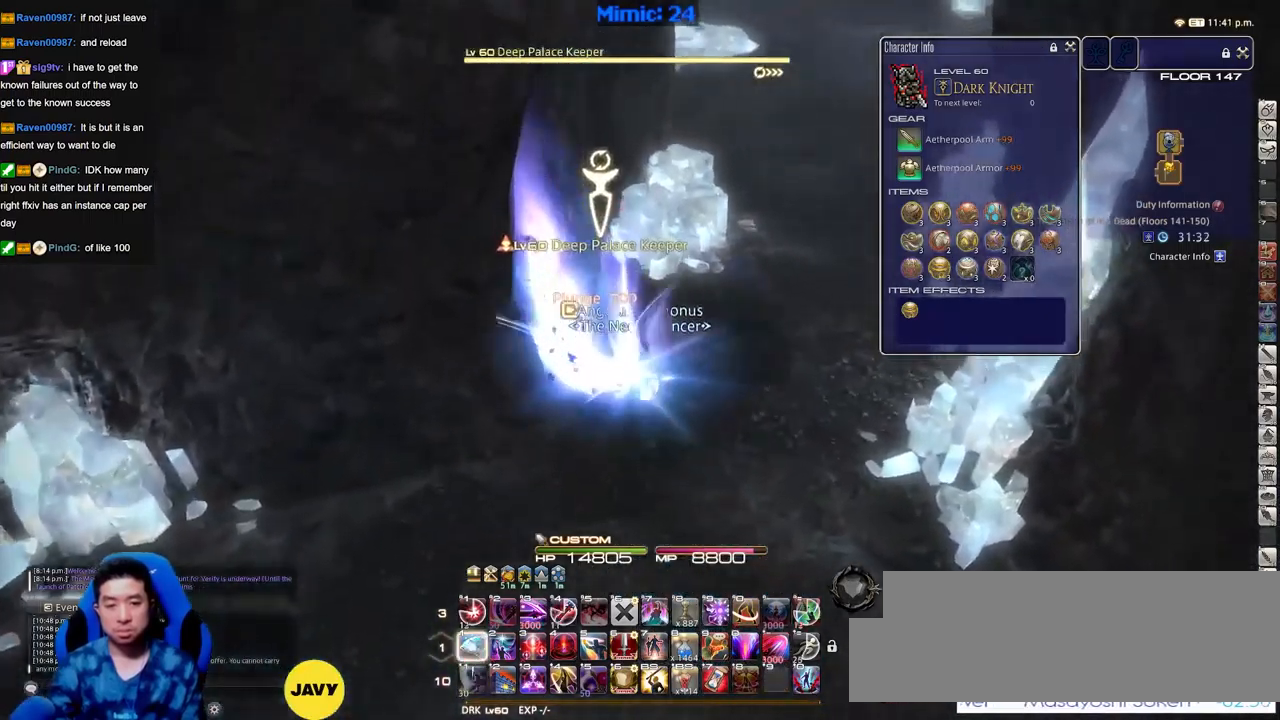
{"keys": ["w"], "events": [[34, "1", "up"], [84, "1", "down"], [134, "1", "up"], [134, "rbracket", "down"], [184, "rbracket", "up"], [184, "space", "down"], [234, "1", "down"], [284, "space", "up"], [317, "1", "up"], [317, "d", "down"], [418, "d", "up"], [418, "minus", "down"], [468, "minus", "up"]]}
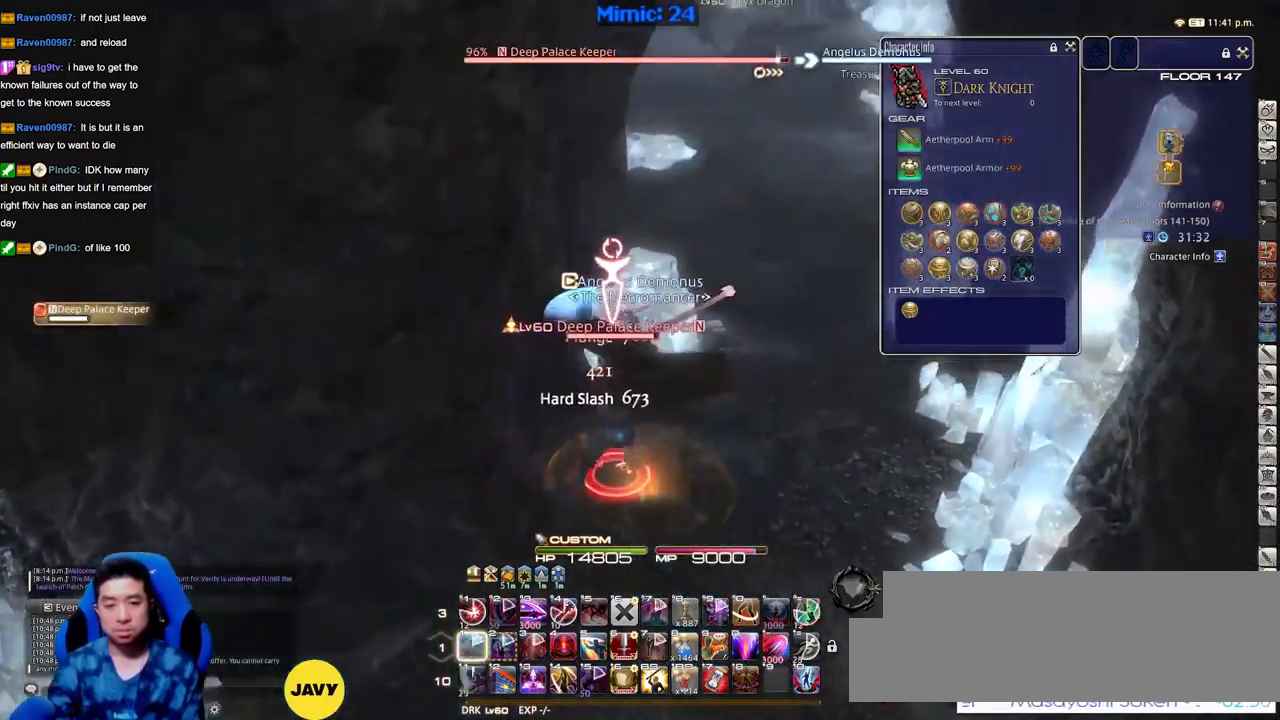
{"keys": ["d", "minus"], "events": [[250, "d", "down"], [334, "w", "up"], [484, "minus", "down"]]}
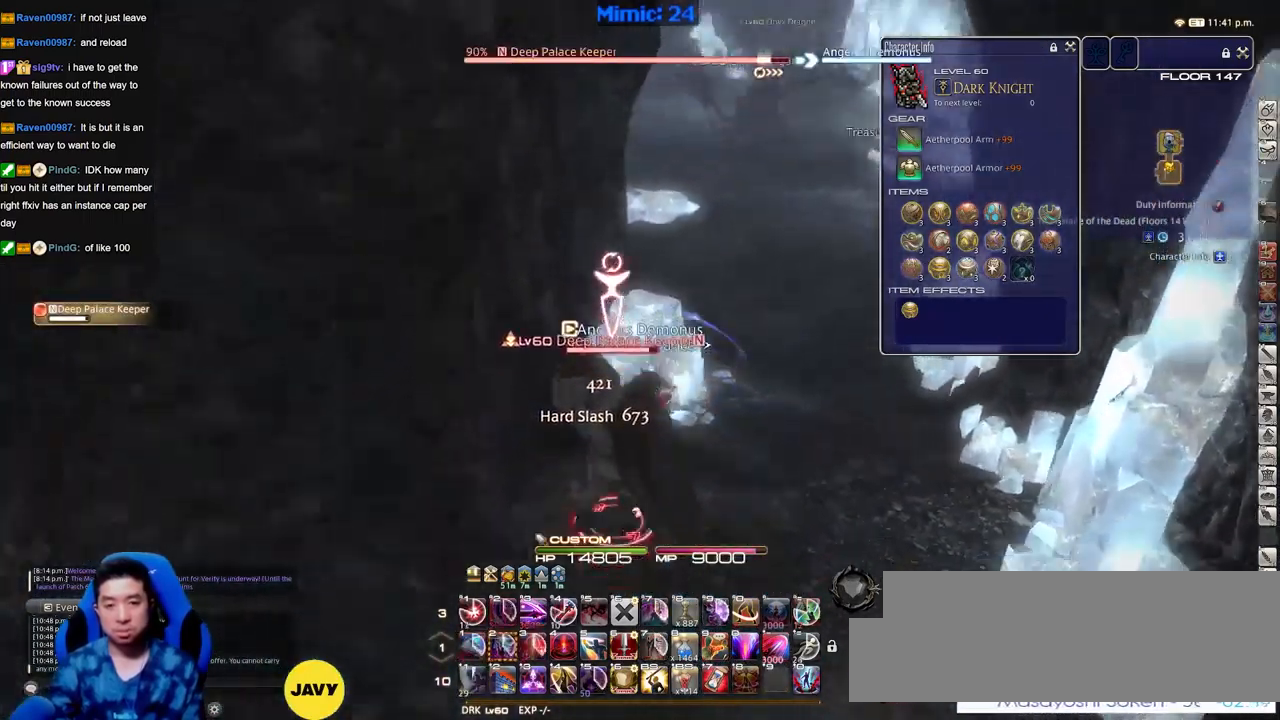
{"keys": ["d", "w"], "events": [[34, "minus", "up"], [217, "w", "down"]]}
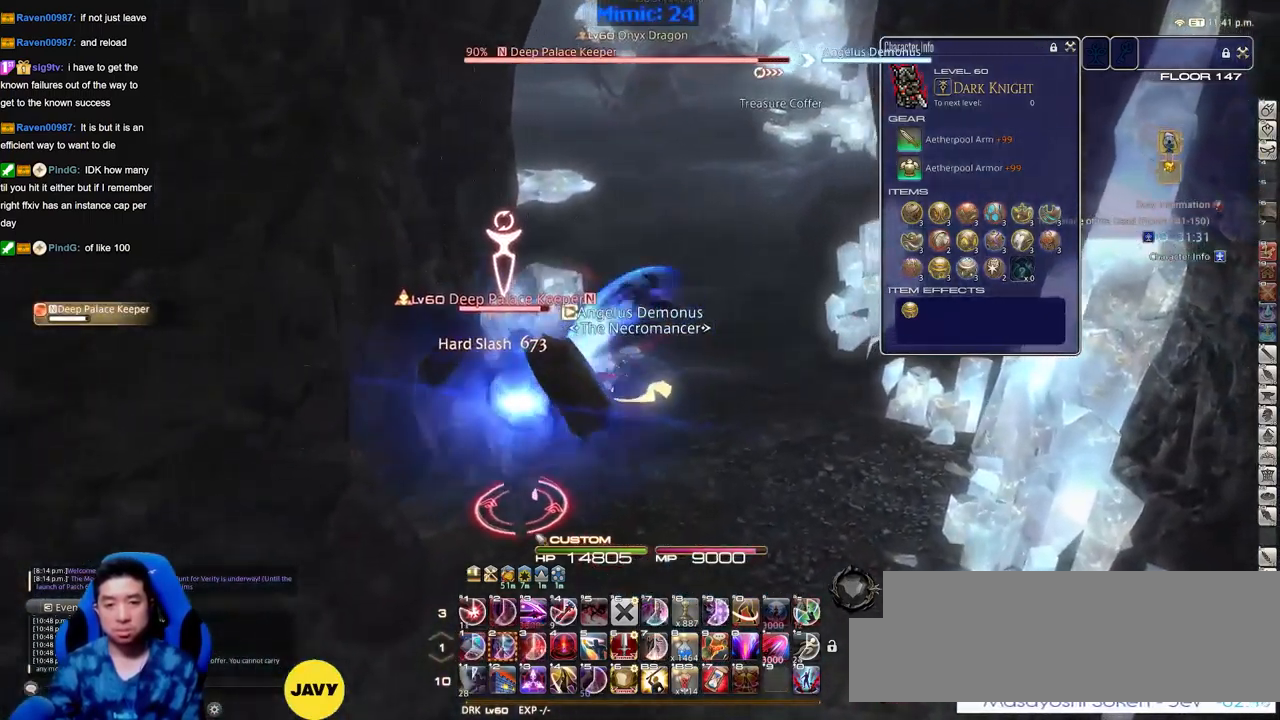
{"keys": ["p"], "events": [[217, "p", "down"], [267, "d", "up"], [267, "p", "up"], [300, "w", "up"], [350, "p", "down"], [400, "4", "down"], [450, "4", "up"], [450, "p", "up"], [500, "p", "down"]]}
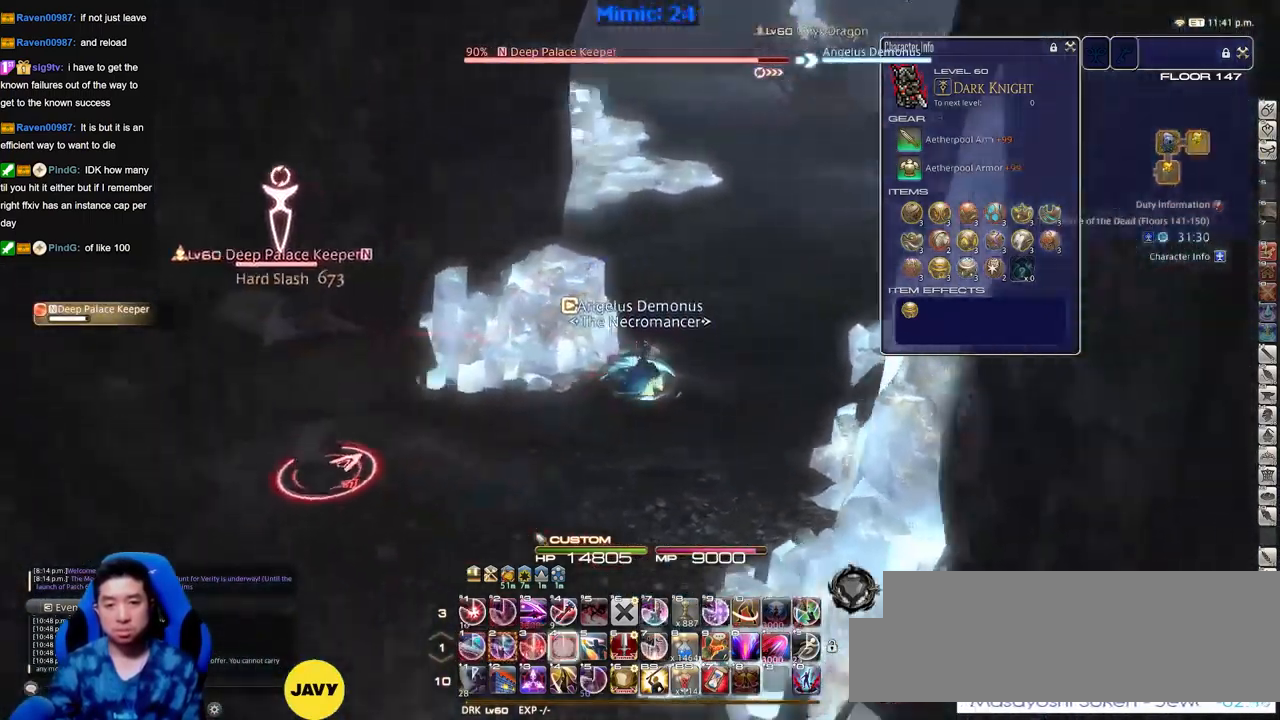
{"keys": ["a", "p", "return"], "events": [[367, "a", "down"], [468, "return", "down"]]}
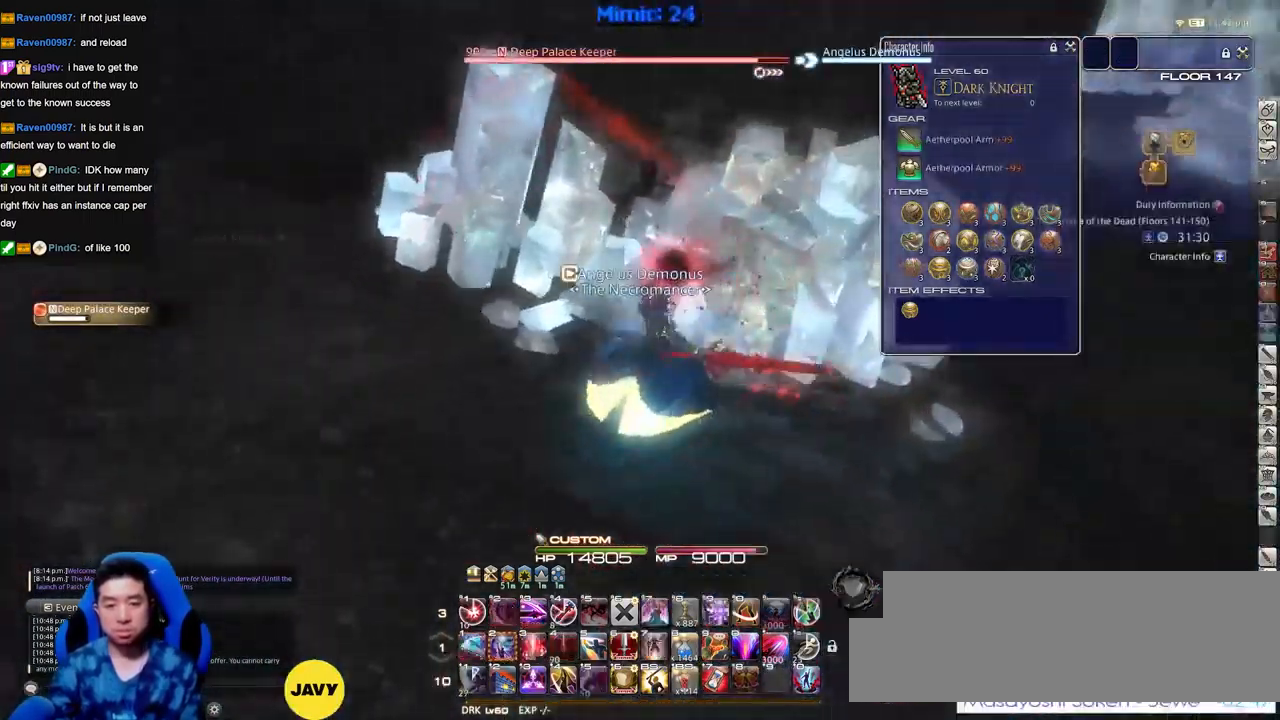
{"keys": ["a", "p", "return"], "events": [[17, "return", "up"], [100, "a", "up"], [284, "p", "up"], [334, "p", "down"], [384, "a", "down"], [384, "s", "down"], [434, "s", "up"], [484, "return", "down"]]}
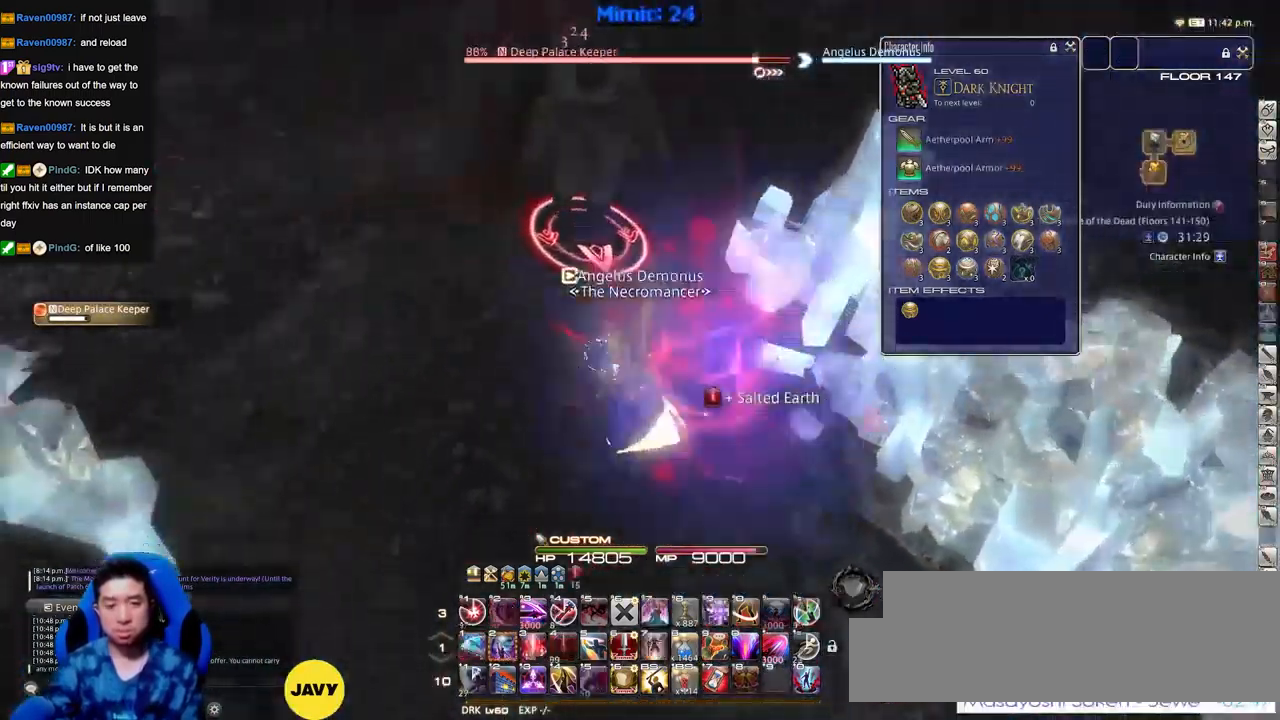
{"keys": ["p", "s"], "events": [[17, "a", "up"], [17, "w", "down"], [67, "p", "up"], [67, "return", "up"], [167, "2", "down"], [267, "2", "up"], [267, "w", "up"], [301, "p", "down"], [351, "p", "up"], [351, "s", "down"], [401, "minus", "down"], [401, "p", "down"], [451, "minus", "up"]]}
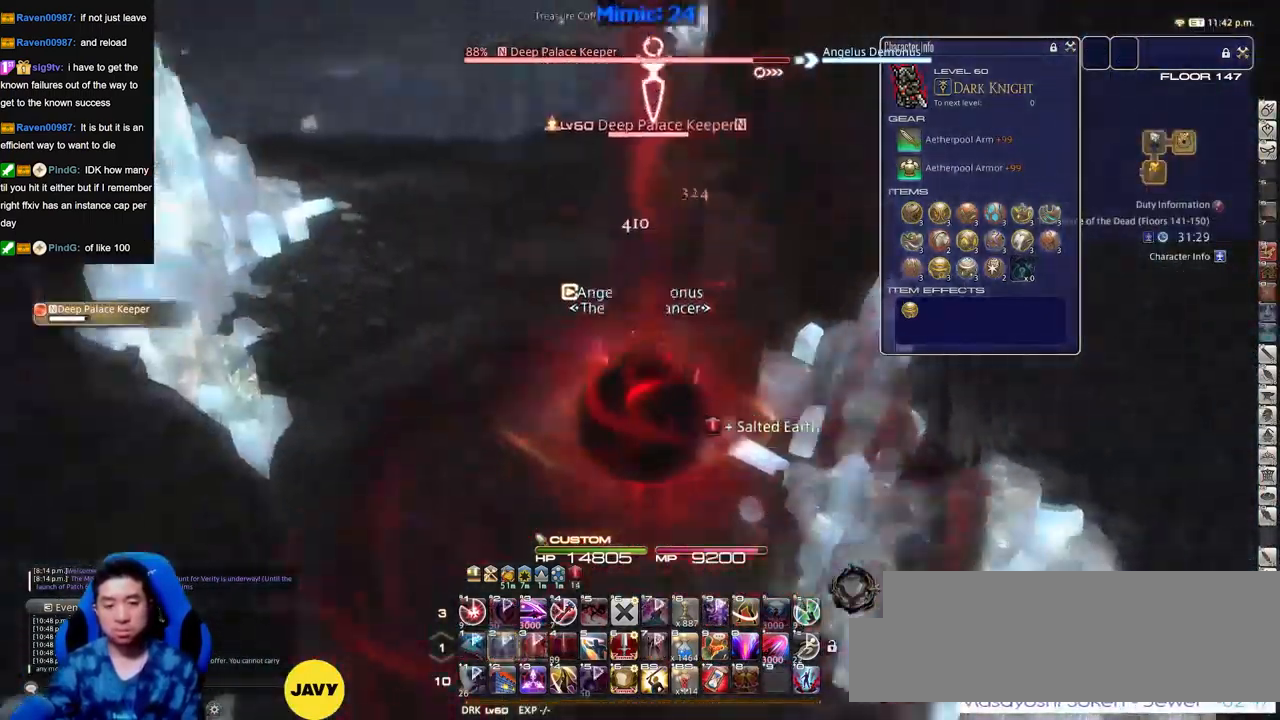
{"keys": ["p", "s"], "events": [[17, "p", "up"], [50, "alt_r", "down"], [50, "s", "up"], [150, "3", "down"], [200, "3", "up"], [250, "3", "down"], [250, "alt_r", "up"], [301, "3", "up"], [384, "a", "down"], [434, "p", "down"], [484, "a", "up"], [484, "s", "down"]]}